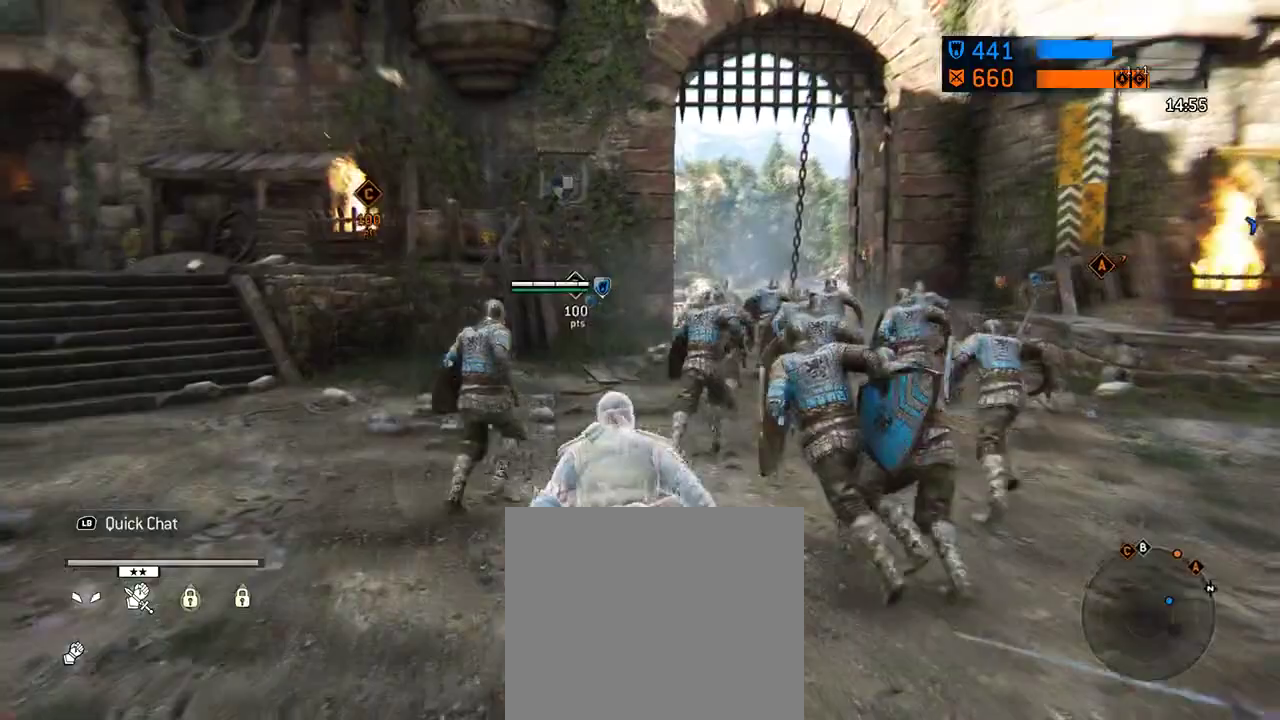
Gameplay with a controller (Xbox layout); each line is a JSON object with the inputs held at the frame after it (dt_ms = milliseconds from this image to that frame). "events" lists button and stick changes between this image and that frame as [ms after this image, input, new state], when the widget could be followed in between. Not read: L2 R2.
{"dt_ms": 708, "buttons": [], "left_stick": "up-right", "right_stick": "right", "events": [[83, "right_stick", "center"], [312, "left_stick", "up"], [521, "right_stick", "right"], [542, "left_stick", "up-right"]]}
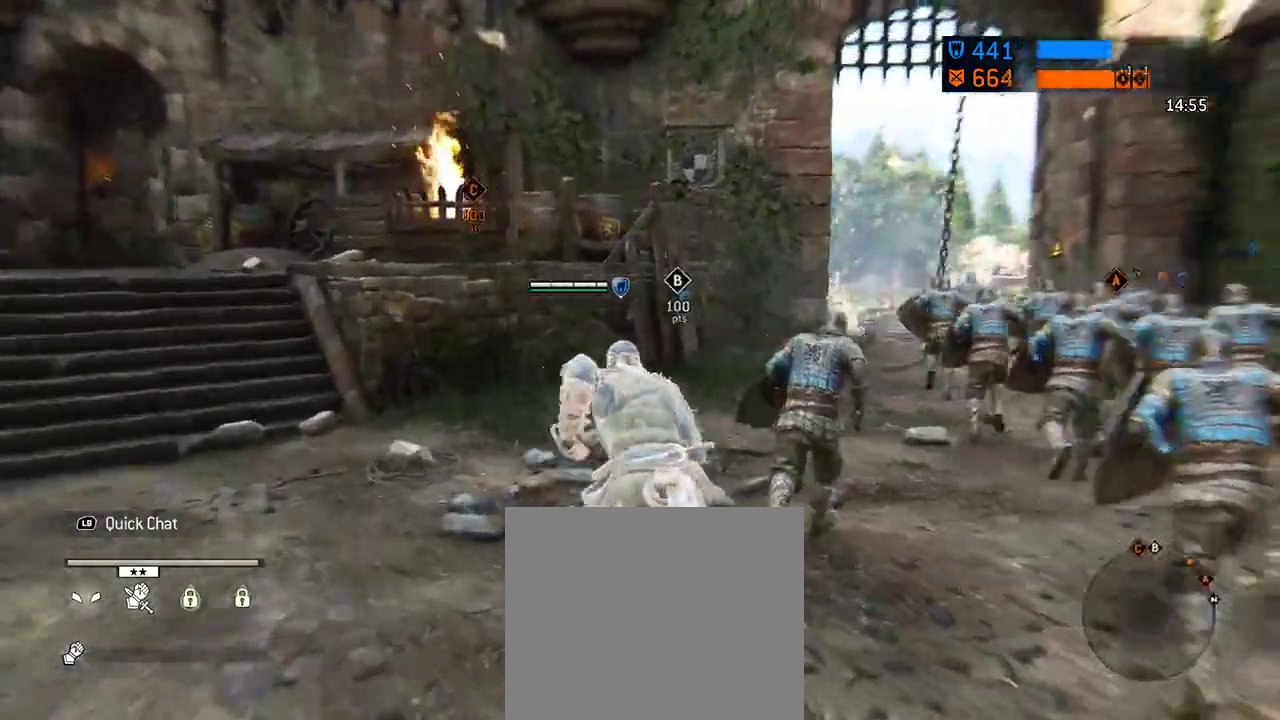
{"dt_ms": 292, "buttons": [], "left_stick": "up-right", "right_stick": "center", "events": [[21, "right_stick", "center"], [42, "left_stick", "up"], [146, "left_stick", "up-right"]]}
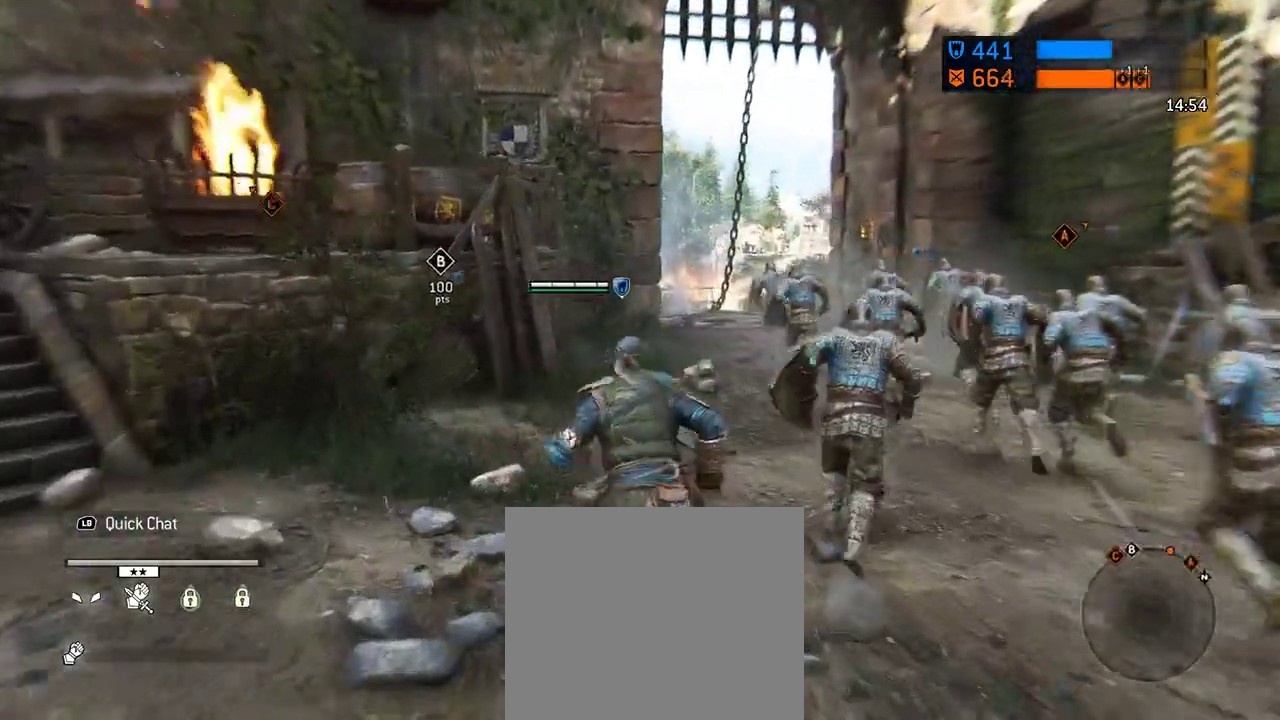
{"dt_ms": 312, "buttons": [], "left_stick": "up", "right_stick": "center", "events": [[104, "left_stick", "up"]]}
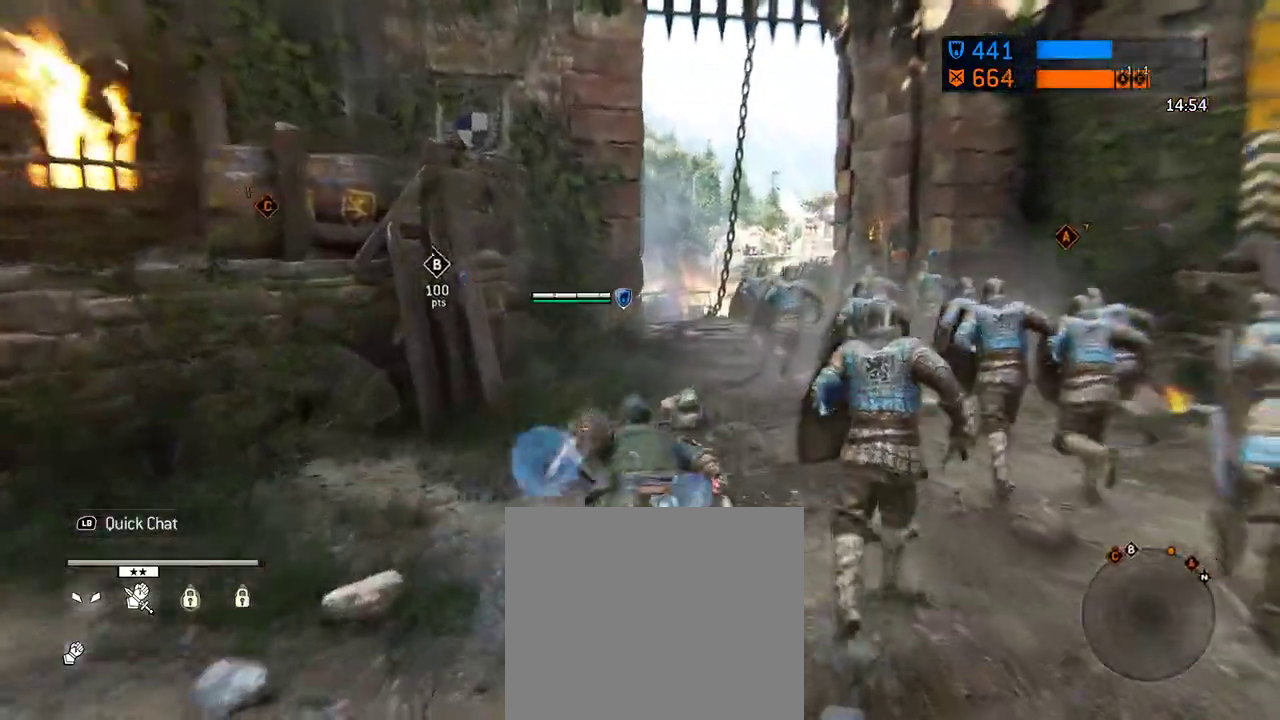
{"dt_ms": 688, "buttons": [], "left_stick": "up", "right_stick": "center", "events": []}